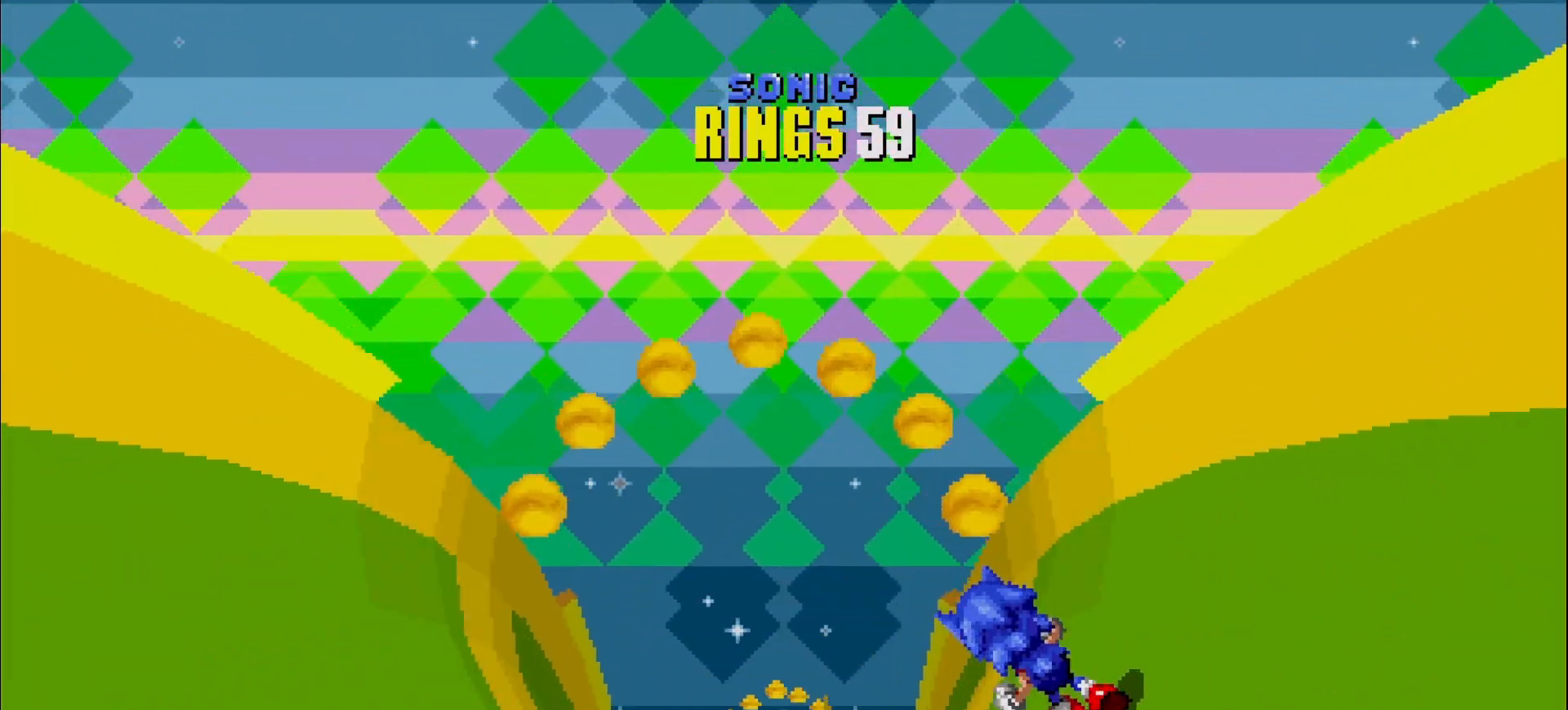
Gameplay with a controller (Xbox layout); each line is a JSON object with the inputs held at the frame after it. "events" lists button and stick changes between this image and that frame as [ms after this image, input, new state], when the widget could be followed in between. Not read: DPAD_DOWN DPAD_LEFT DPAD_RIGHT DPAD_UP L3 R3 SELECT START right_stick.
{"buttons": [], "left_stick": "center", "events": [[267, "left_stick", "left"], [417, "left_stick", "center"]]}
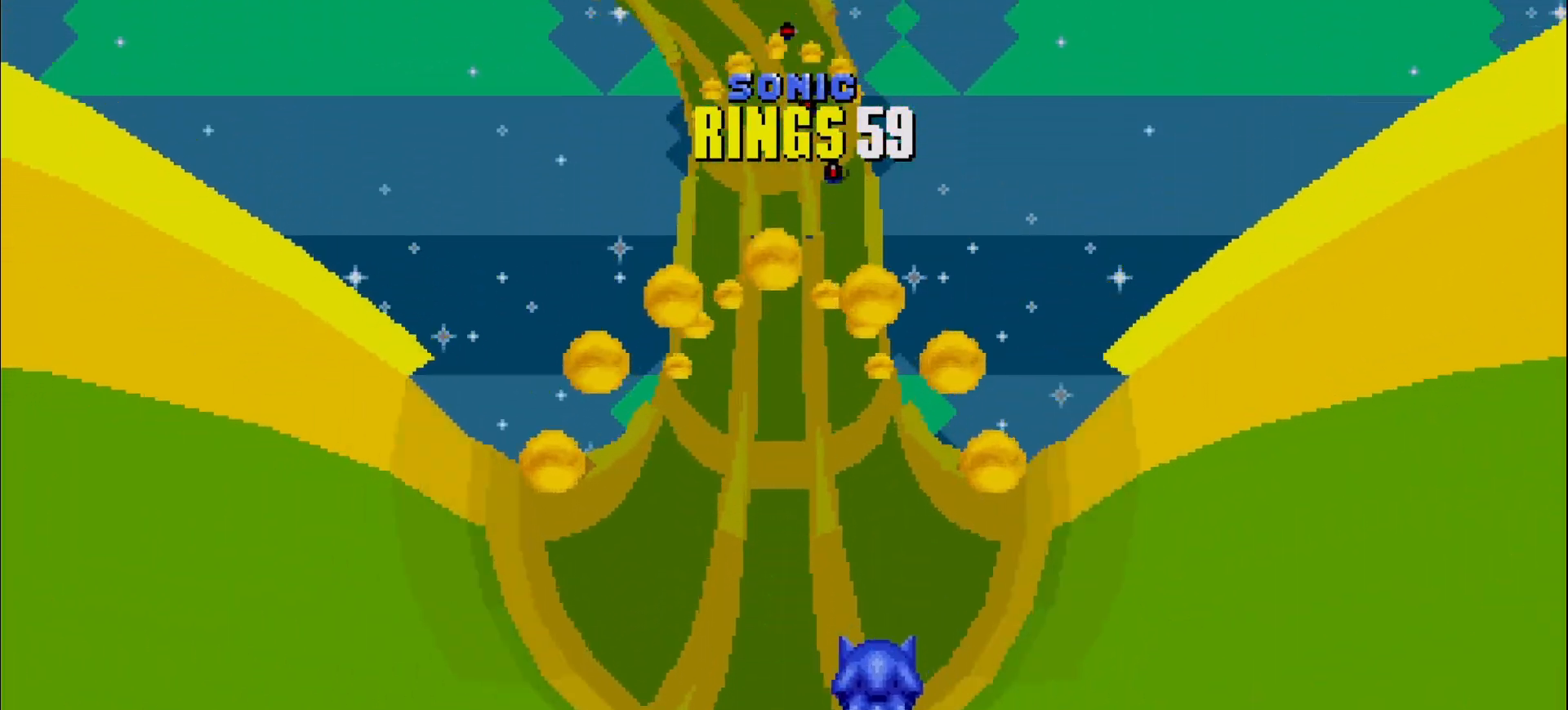
{"buttons": [], "left_stick": "center", "events": []}
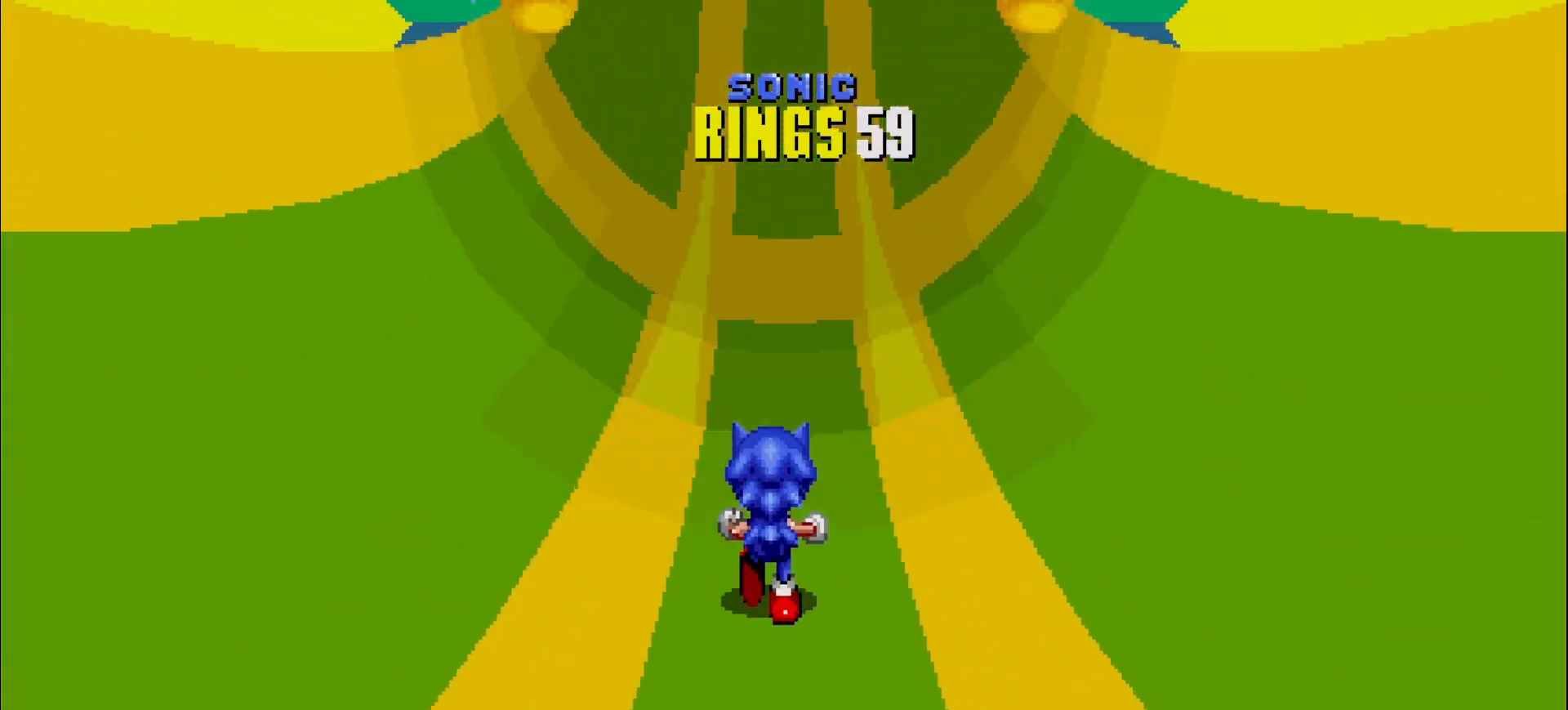
{"buttons": [], "left_stick": "center", "events": []}
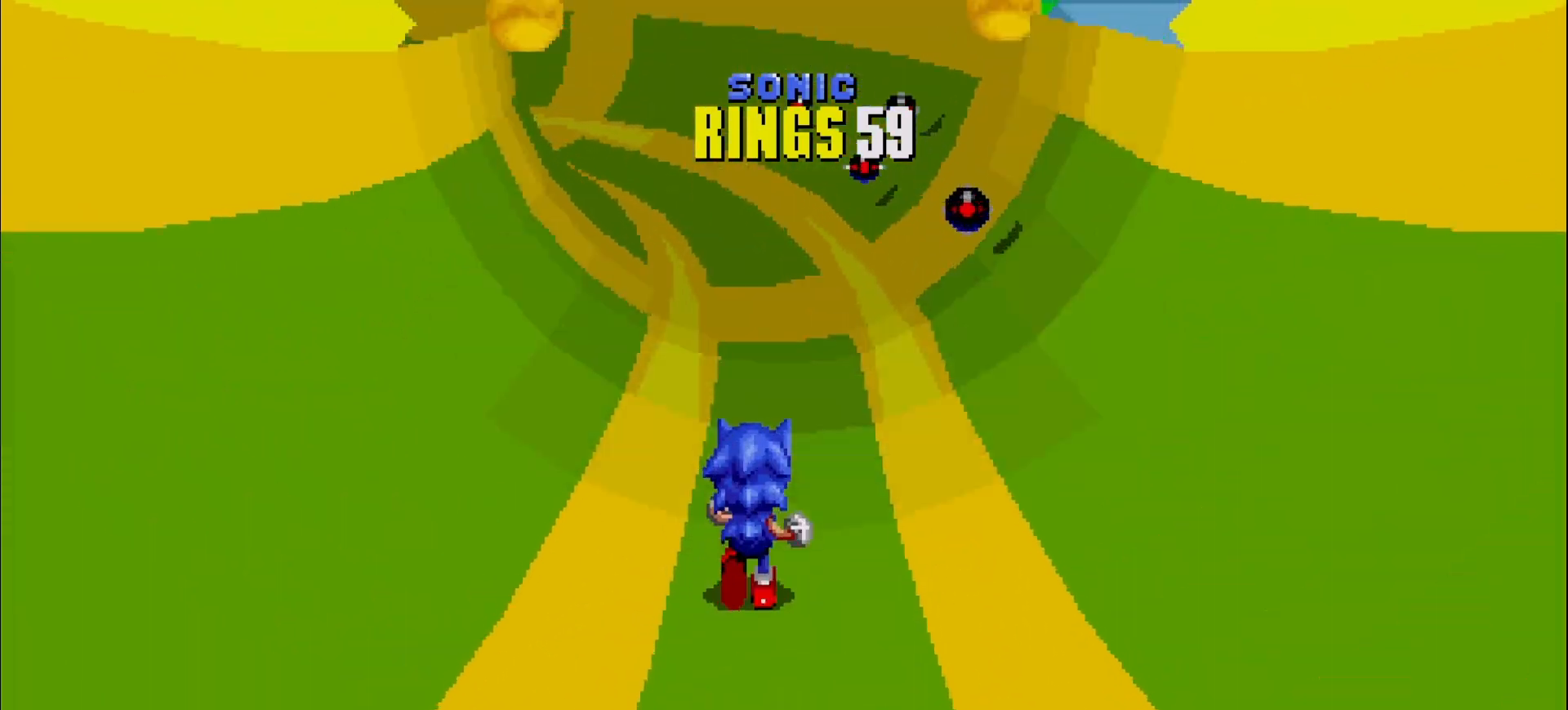
{"buttons": [], "left_stick": "center", "events": []}
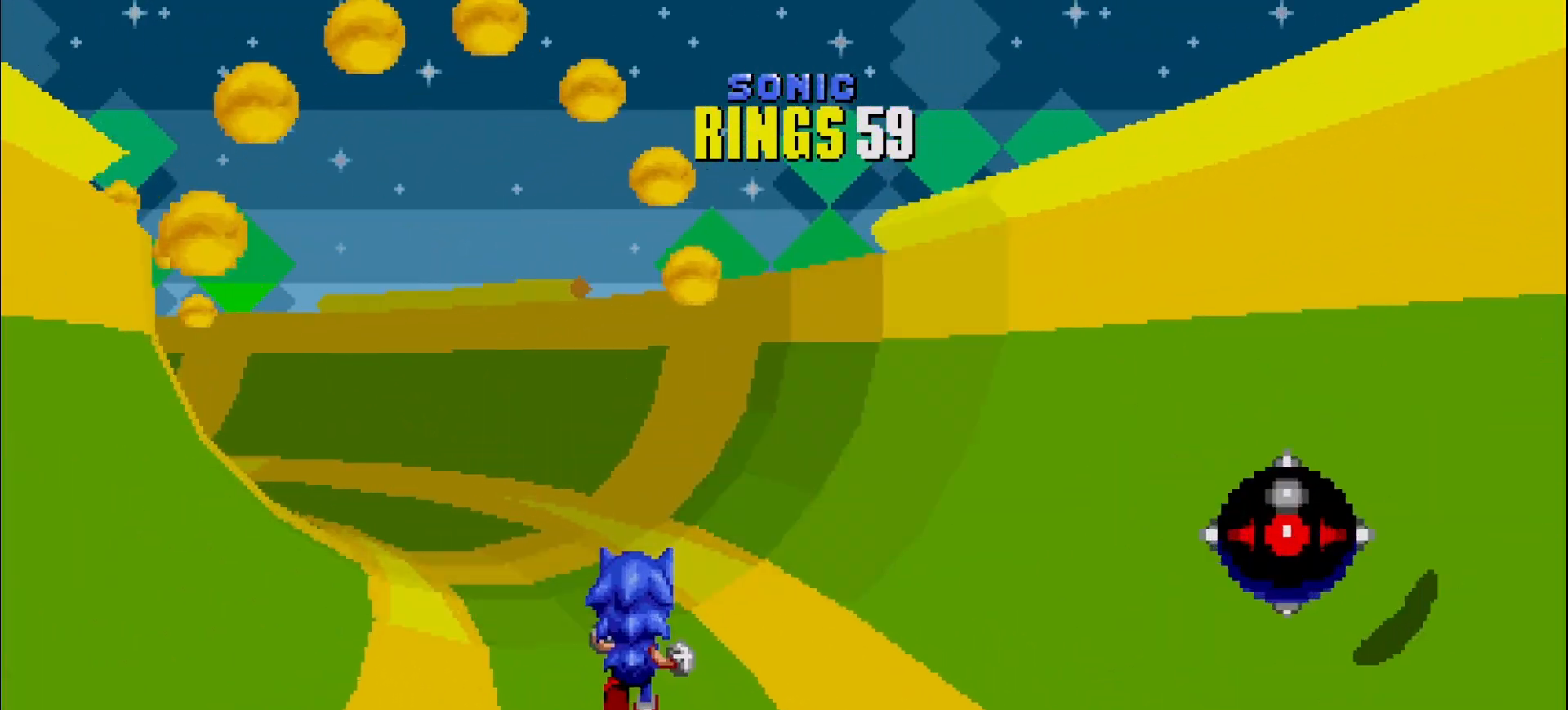
{"buttons": [], "left_stick": "center", "events": []}
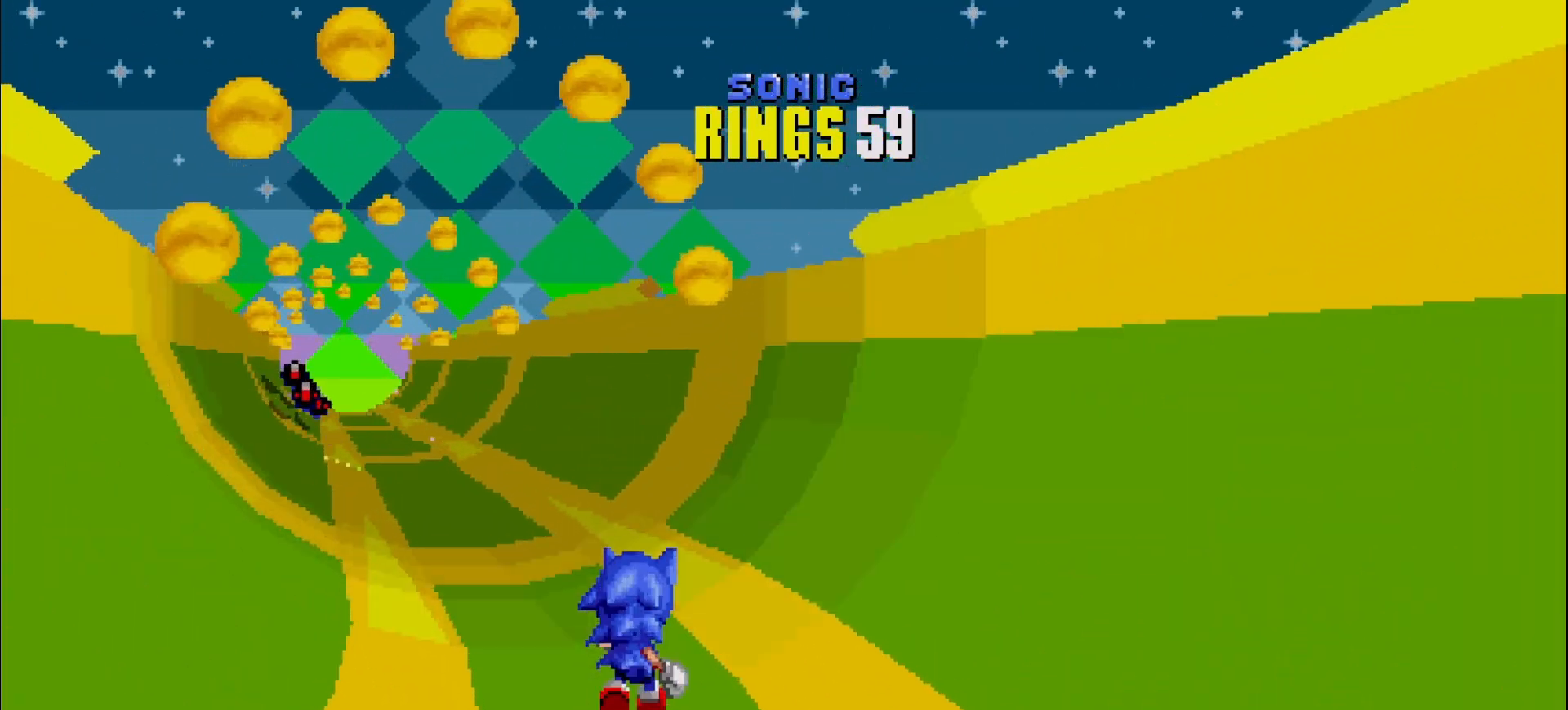
{"buttons": [], "left_stick": "center", "events": []}
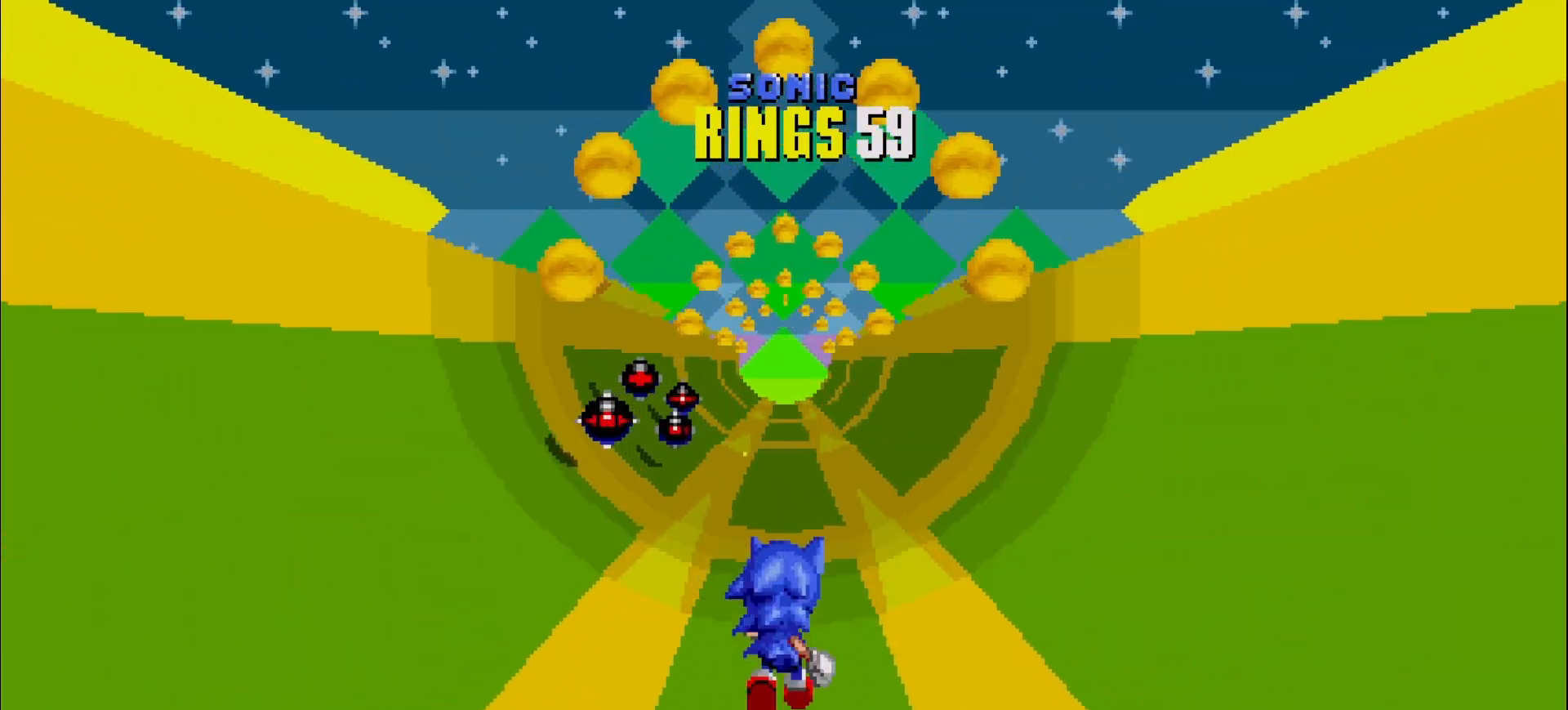
{"buttons": [], "left_stick": "center", "events": []}
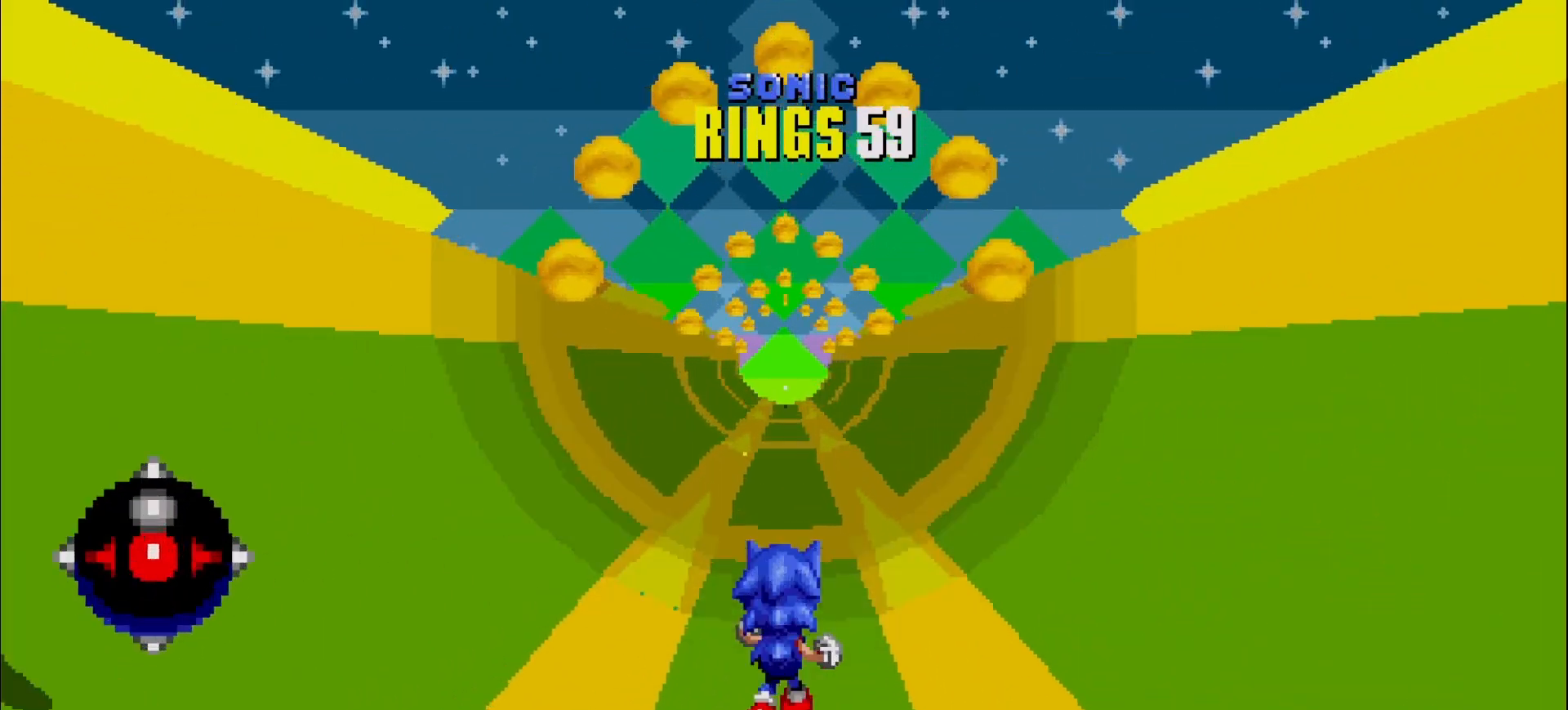
{"buttons": [], "left_stick": "center", "events": []}
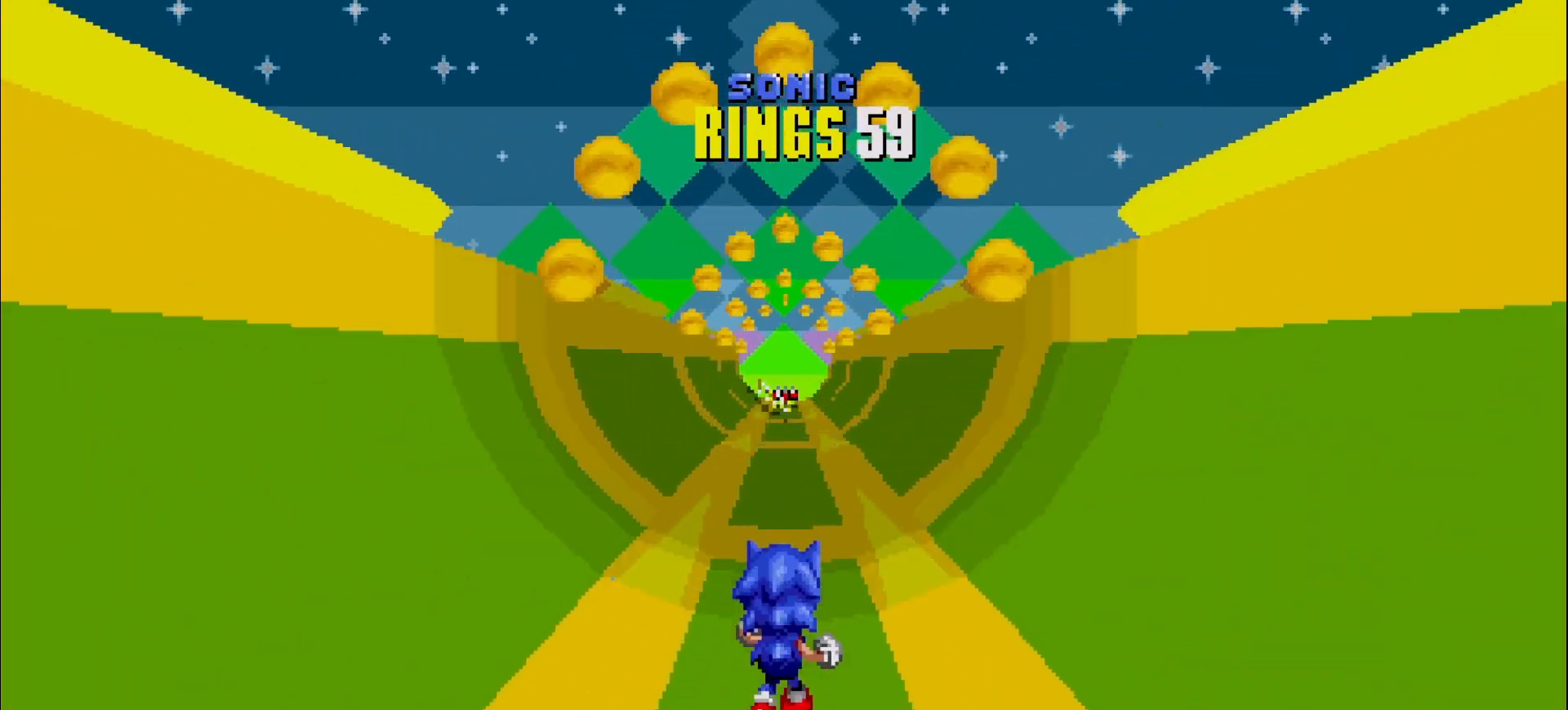
{"buttons": [], "left_stick": "center", "events": [[317, "left_stick", "left"], [417, "left_stick", "center"]]}
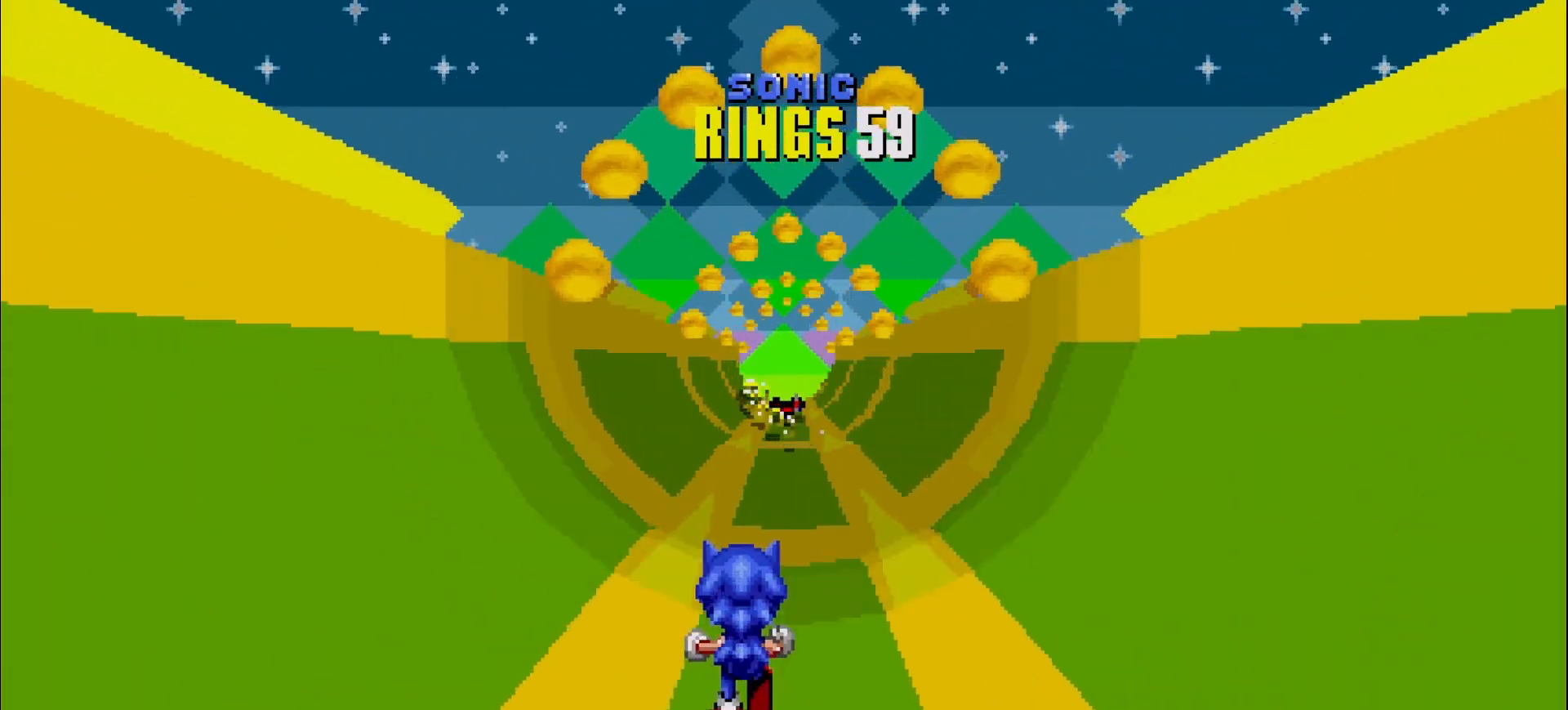
{"buttons": [], "left_stick": "center", "events": []}
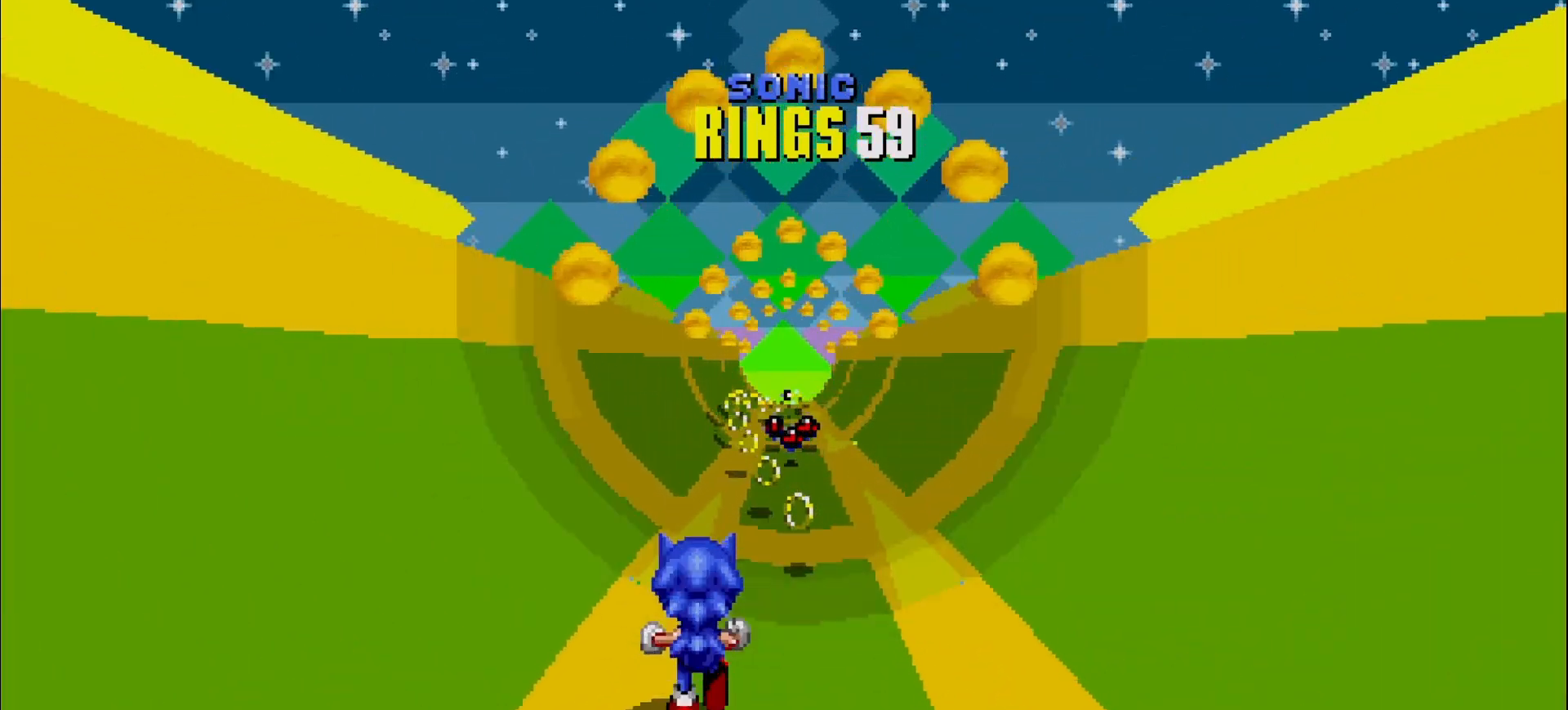
{"buttons": [], "left_stick": "center", "events": [[133, "left_stick", "left"], [400, "left_stick", "center"]]}
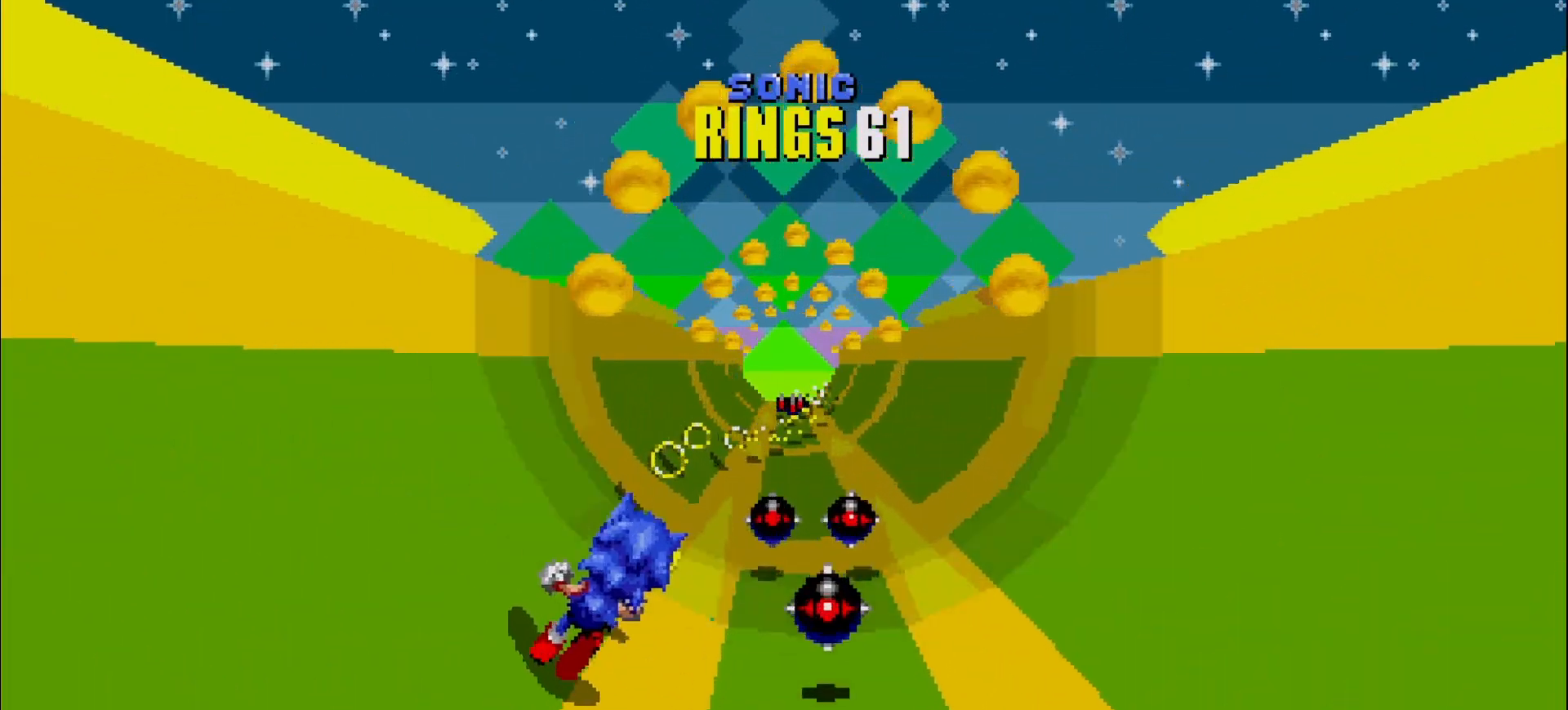
{"buttons": [], "left_stick": "center", "events": [[233, "left_stick", "right"], [500, "left_stick", "center"]]}
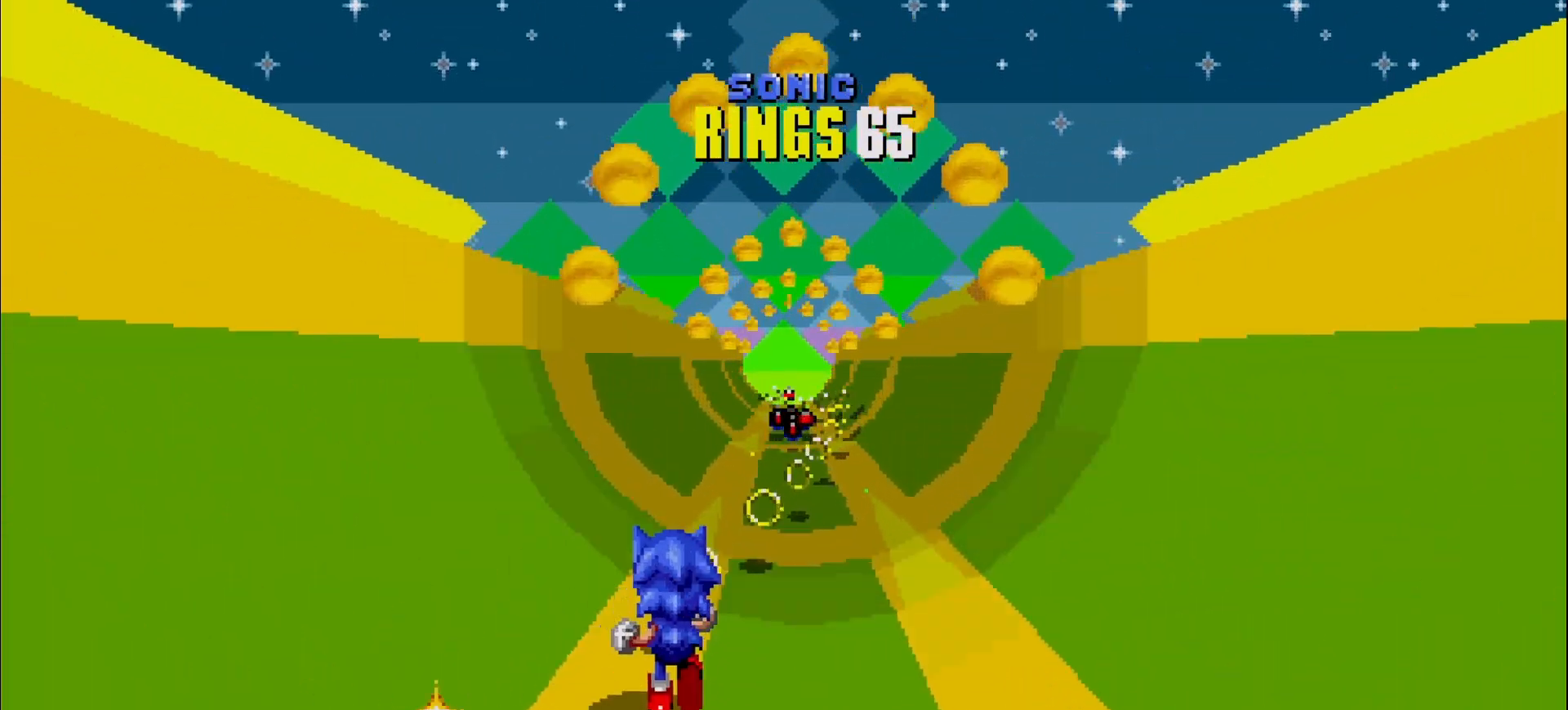
{"buttons": [], "left_stick": "center", "events": [[133, "left_stick", "right"], [217, "left_stick", "center"], [350, "left_stick", "right"], [450, "left_stick", "center"]]}
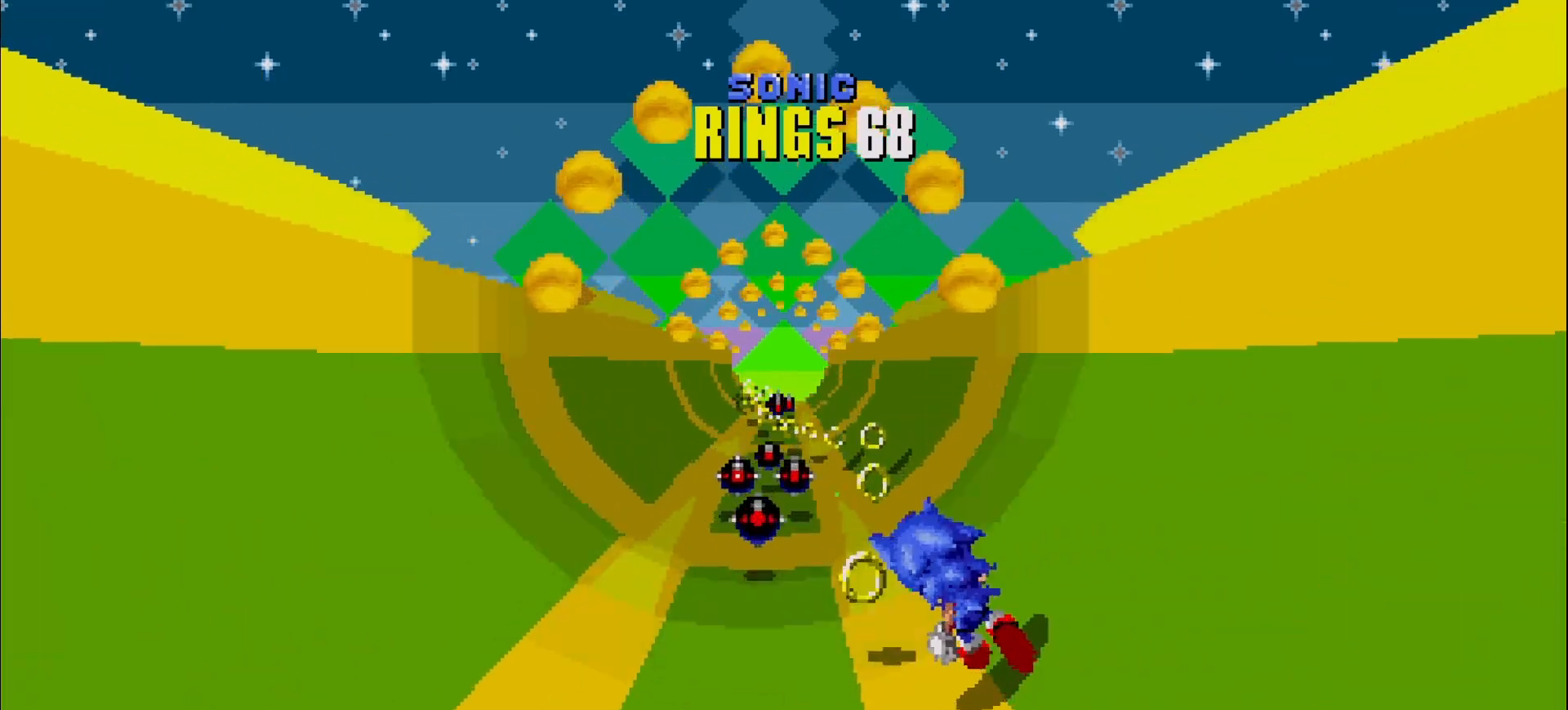
{"buttons": [], "left_stick": "left", "events": [[350, "left_stick", "left"]]}
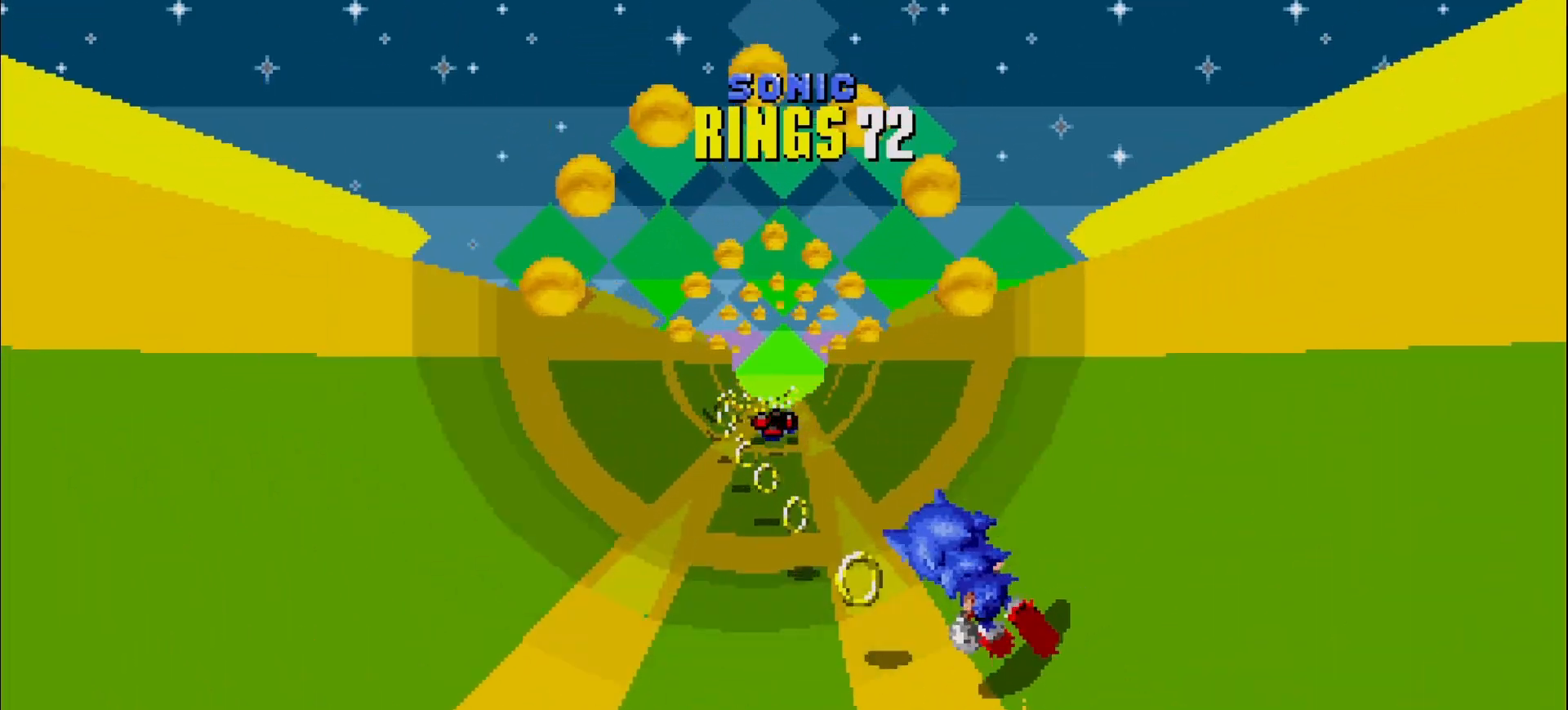
{"buttons": [], "left_stick": "center", "events": [[133, "left_stick", "center"], [300, "left_stick", "left"], [400, "left_stick", "center"]]}
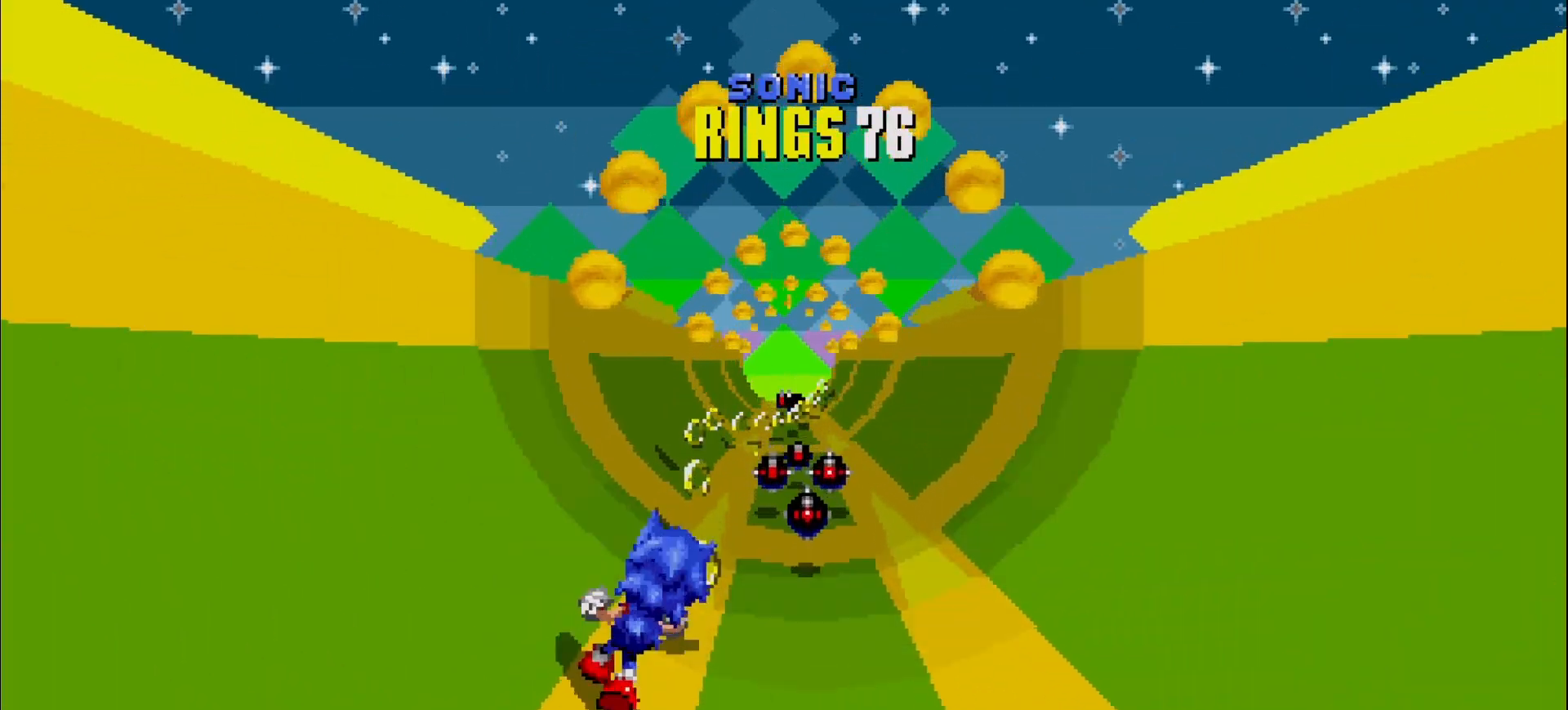
{"buttons": [], "left_stick": "center", "events": [[117, "left_stick", "left"], [200, "left_stick", "center"], [300, "left_stick", "right"], [433, "left_stick", "center"]]}
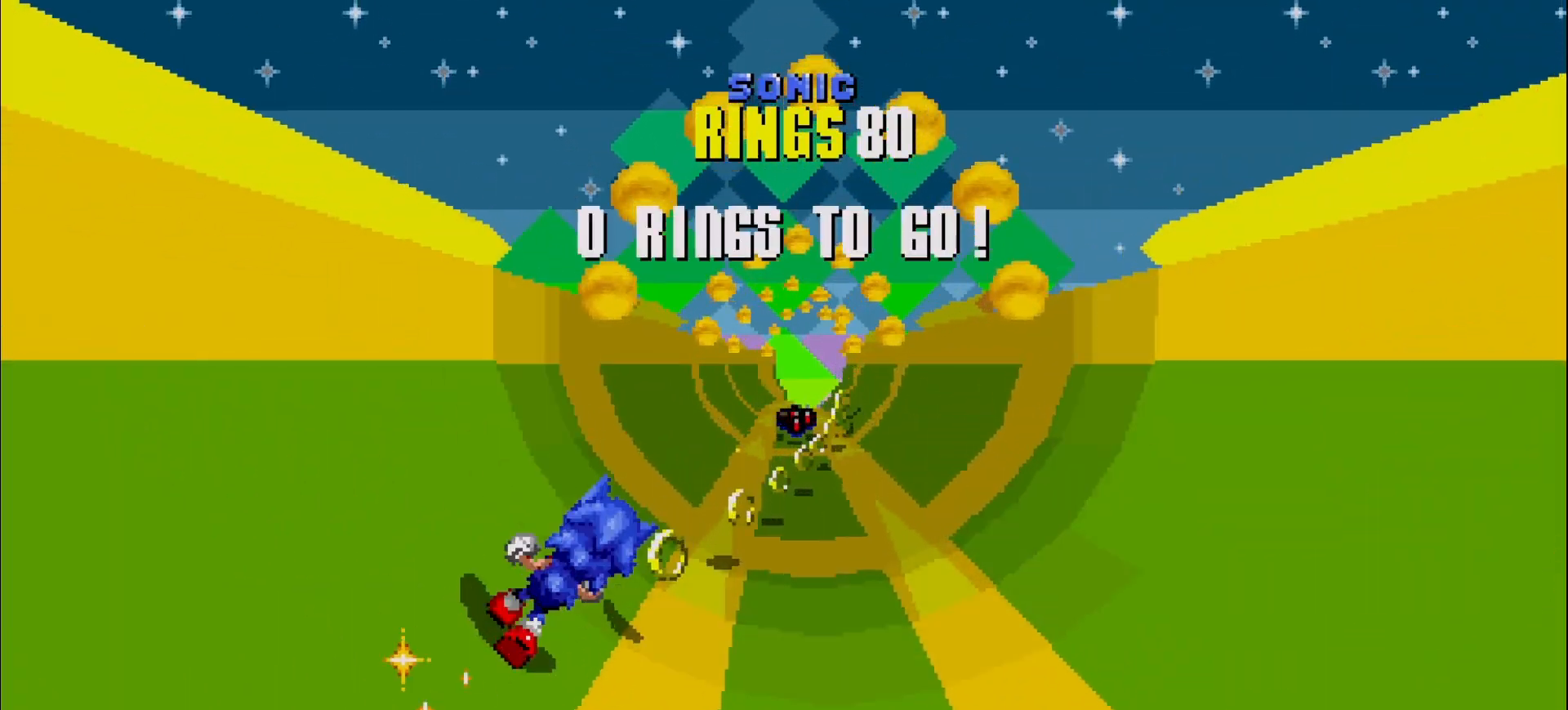
{"buttons": [], "left_stick": "center", "events": [[17, "left_stick", "right"], [133, "left_stick", "center"], [200, "left_stick", "right"], [433, "left_stick", "center"]]}
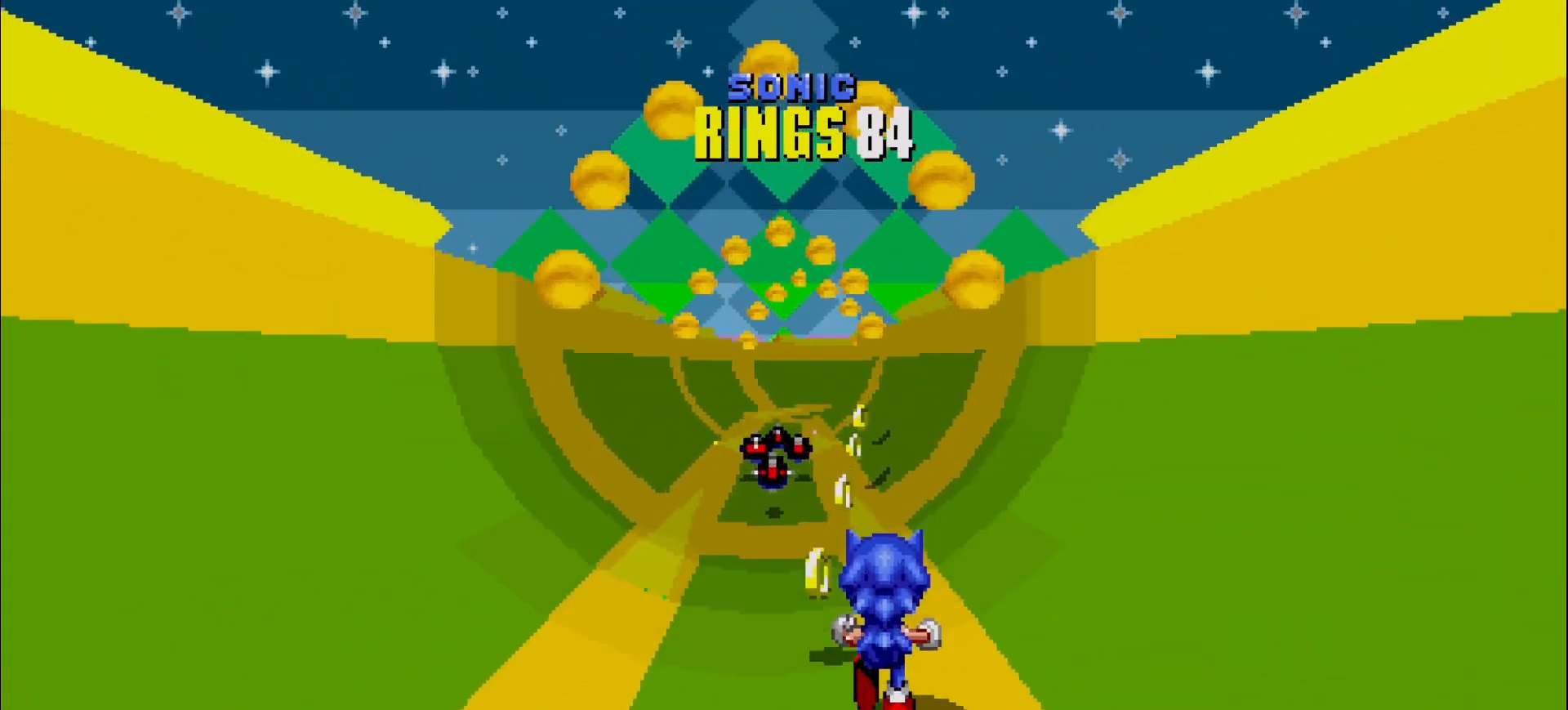
{"buttons": [], "left_stick": "right", "events": [[467, "left_stick", "right"]]}
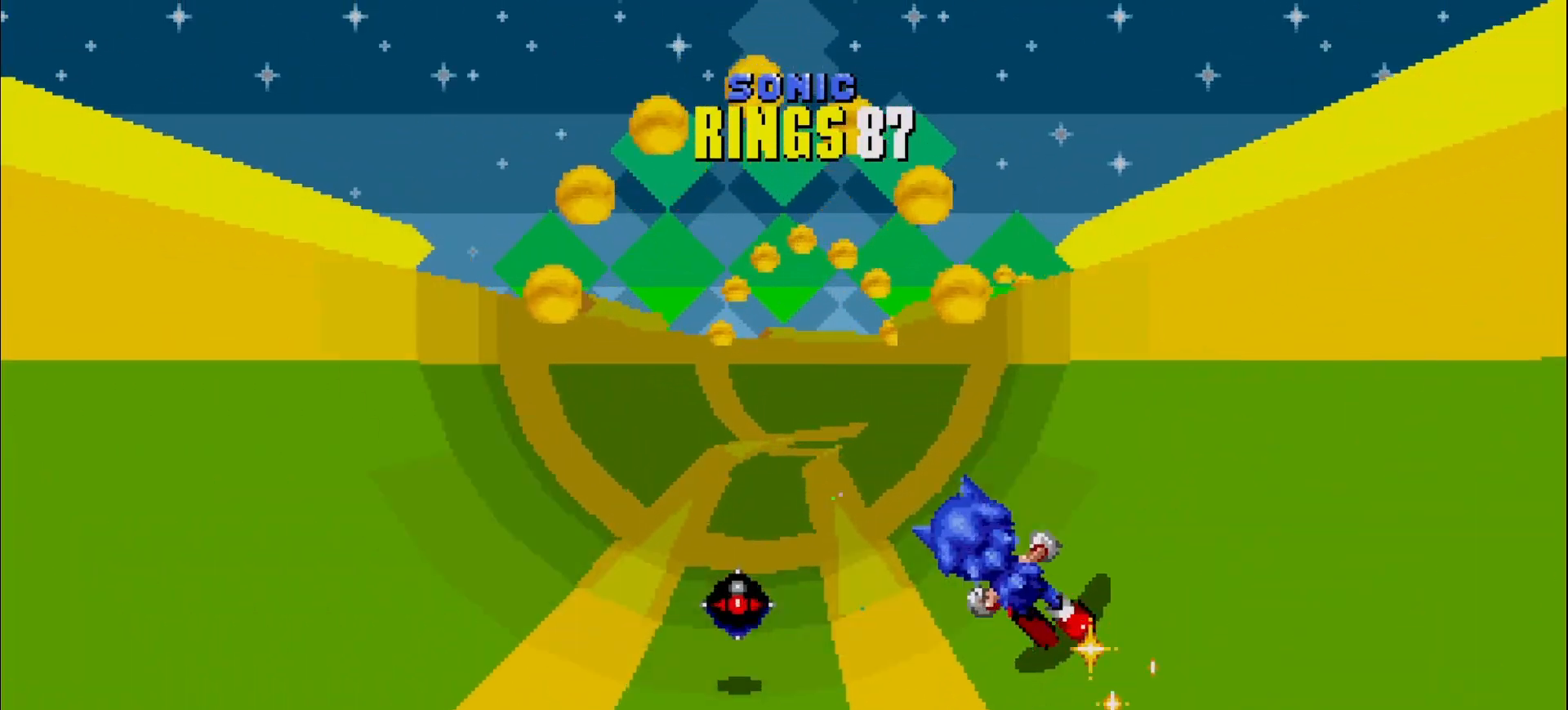
{"buttons": [], "left_stick": "center", "events": [[67, "left_stick", "center"], [217, "left_stick", "left"], [467, "left_stick", "center"]]}
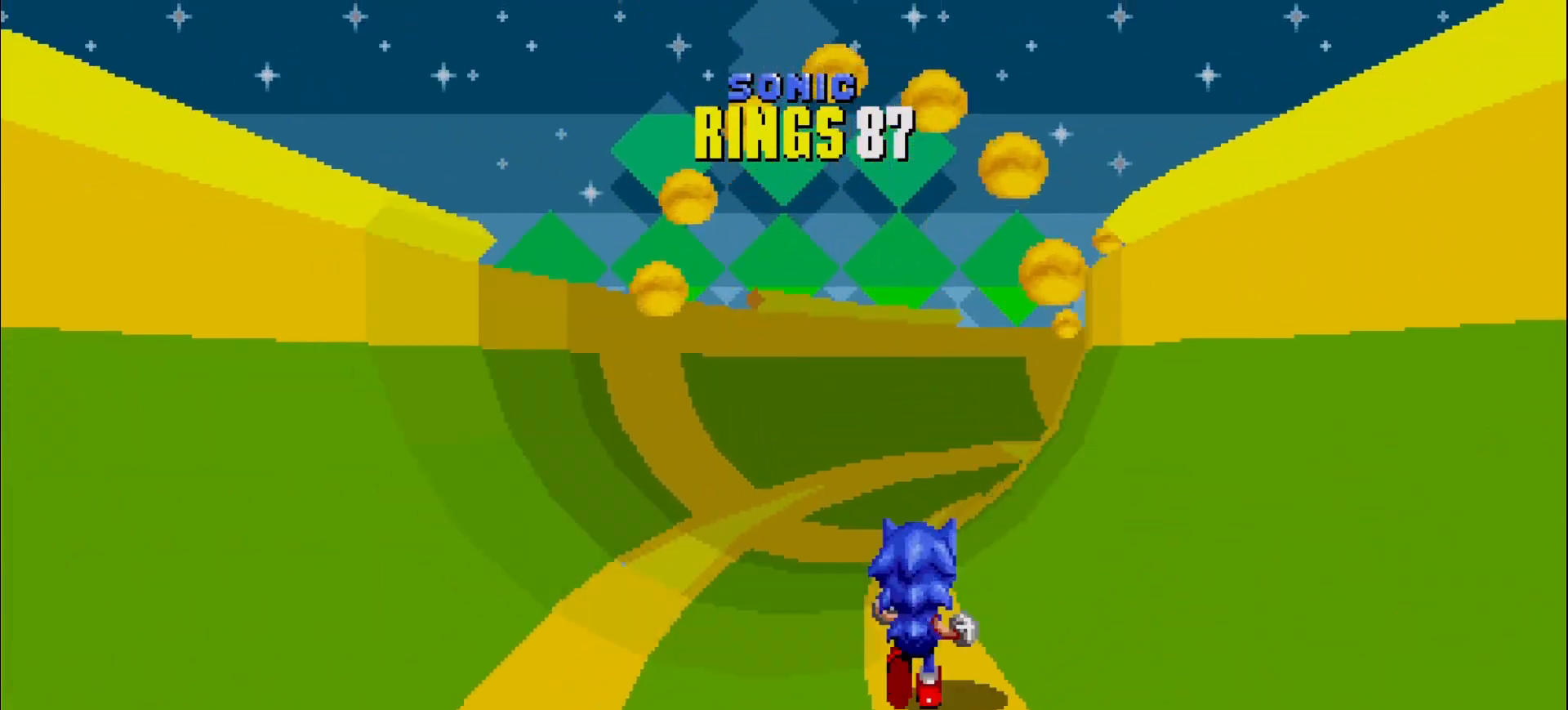
{"buttons": [], "left_stick": "left", "events": [[450, "left_stick", "left"]]}
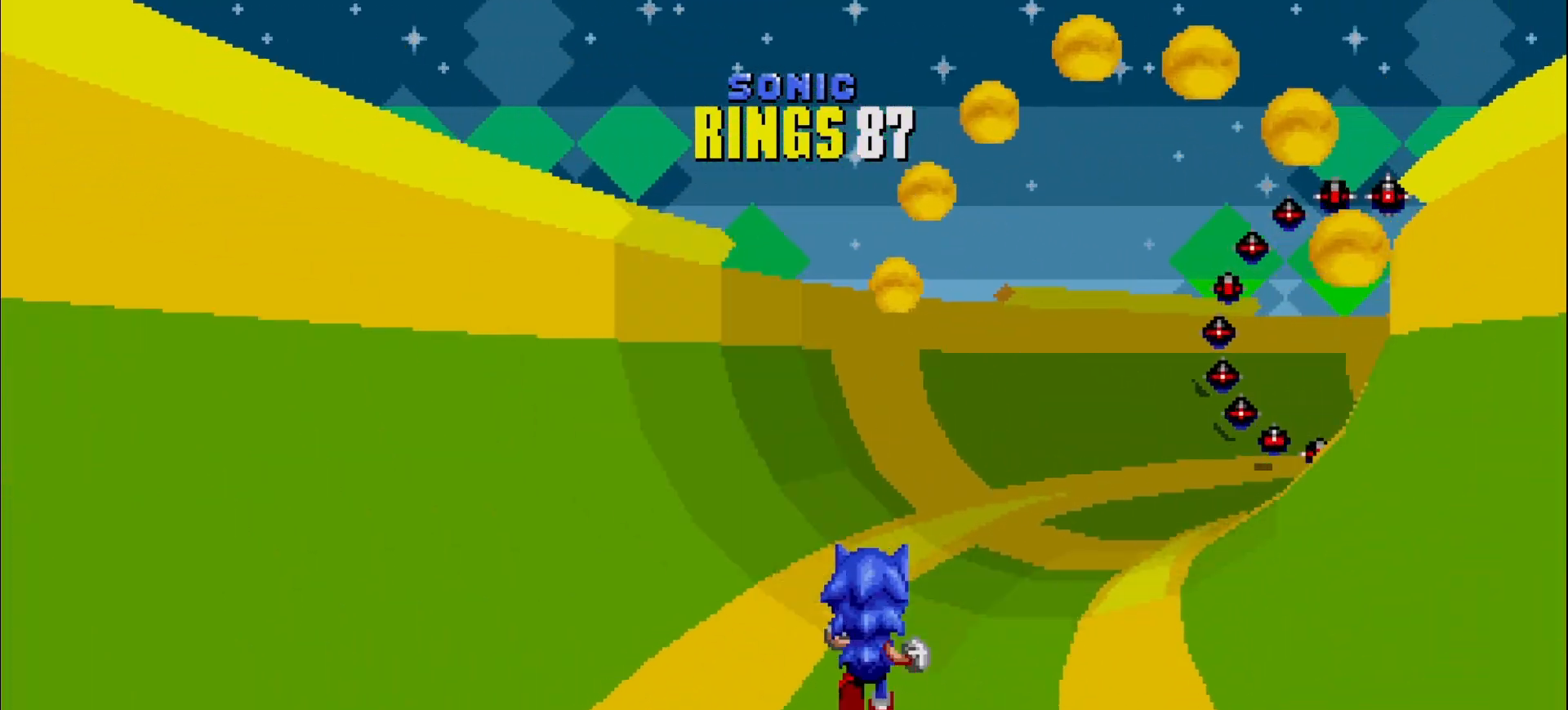
{"buttons": [], "left_stick": "center", "events": [[150, "left_stick", "center"], [300, "left_stick", "right"], [333, "A", "down"], [400, "left_stick", "center"], [433, "A", "up"]]}
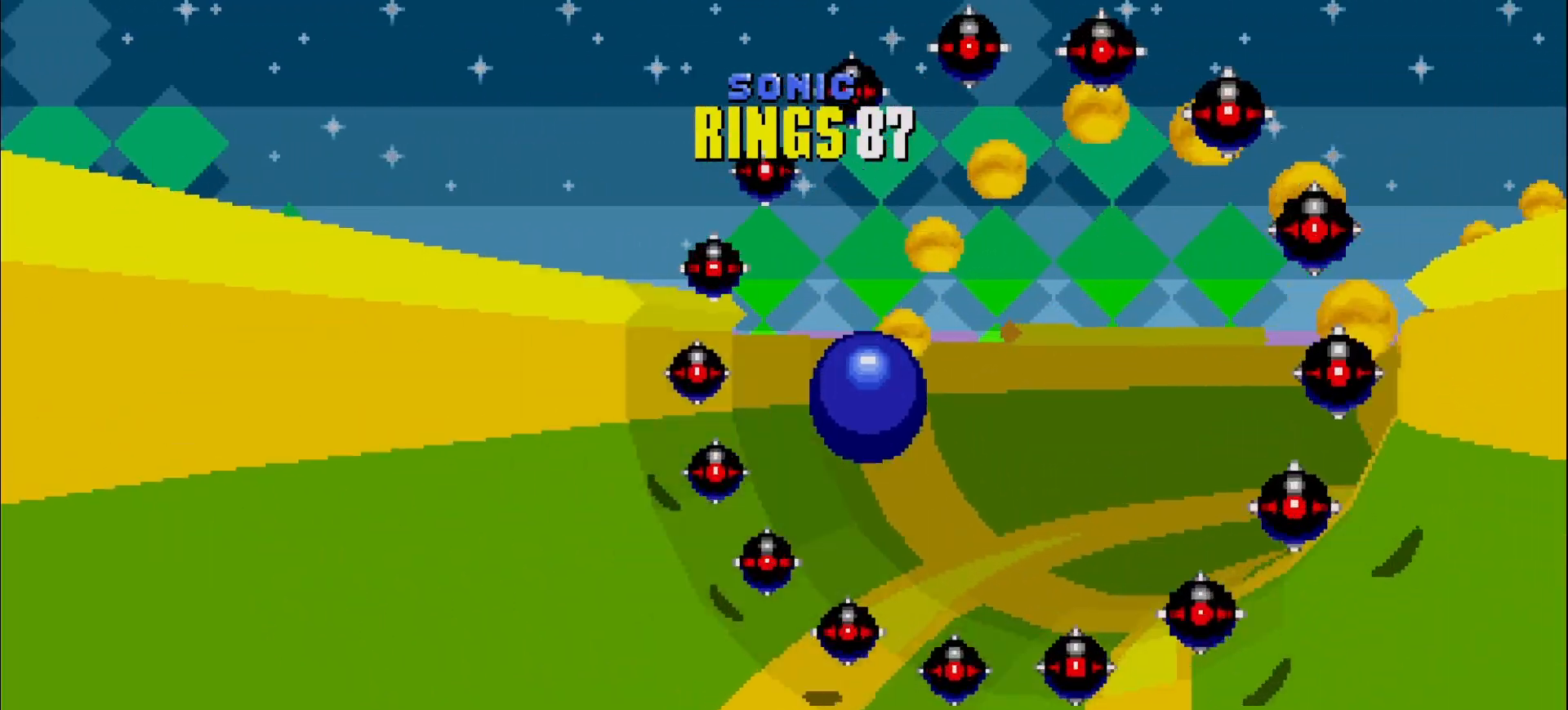
{"buttons": [], "left_stick": "left", "events": [[100, "left_stick", "left"]]}
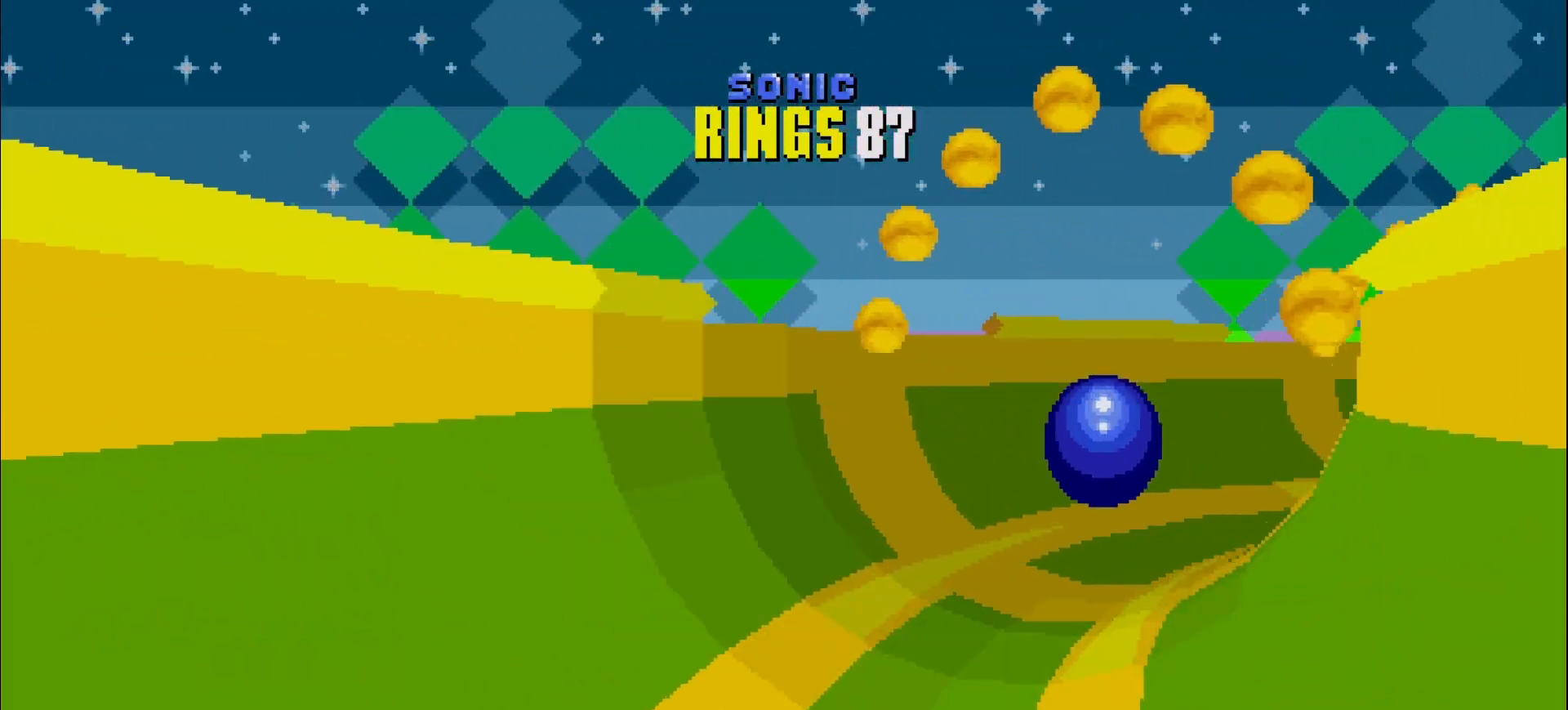
{"buttons": [], "left_stick": "center", "events": [[217, "left_stick", "center"]]}
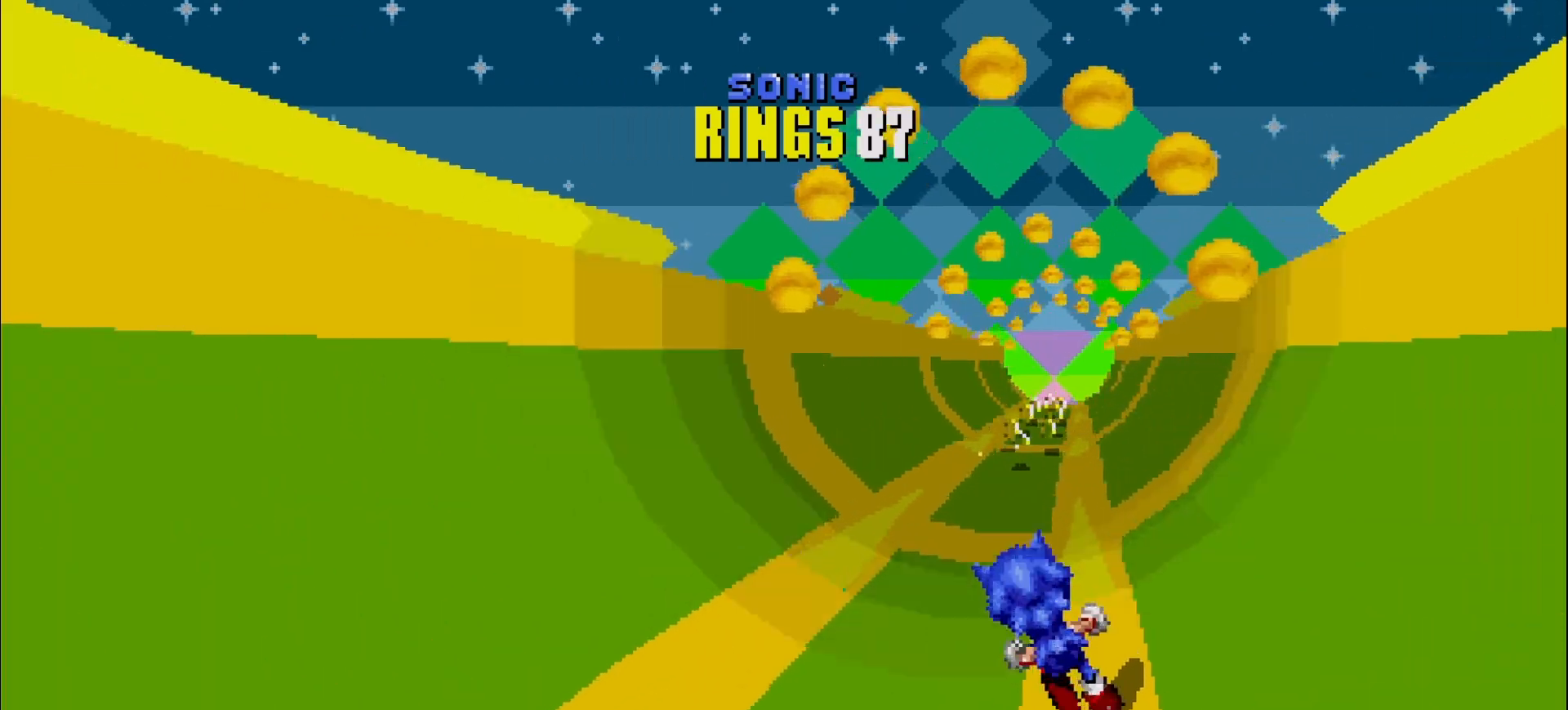
{"buttons": [], "left_stick": "center", "events": [[117, "left_stick", "left"], [267, "left_stick", "center"]]}